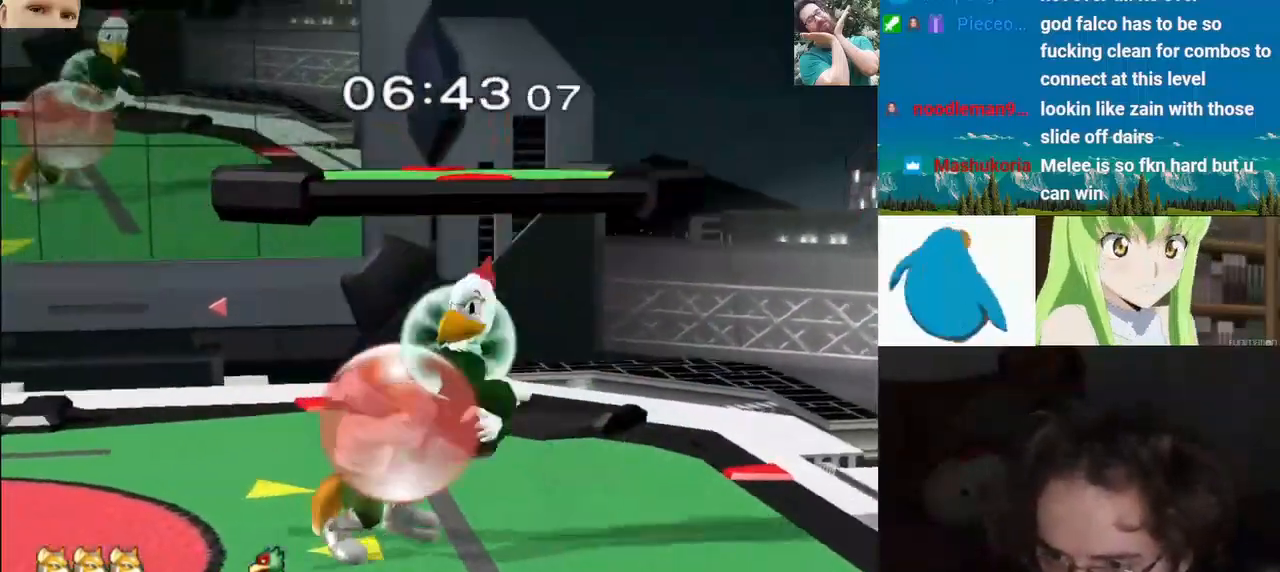
Gameplay with a controller (Nintendo layout); each line is a JSON object with the inputs held at the frame after it (dt_ms = milliseconds from this image to that frame). "events" lists button and stick changes between this image and that frame as [ms after this image, input, new state], when the widget could be followed in between. Not read: L1 L3 R3 Z.
{"dt_ms": 500, "buttons": ["B"], "left_stick": "down", "right_stick": "center", "events": [[200, "B", "down"], [300, "B", "up"], [300, "Y", "down"], [367, "Y", "up"], [417, "B", "down"]]}
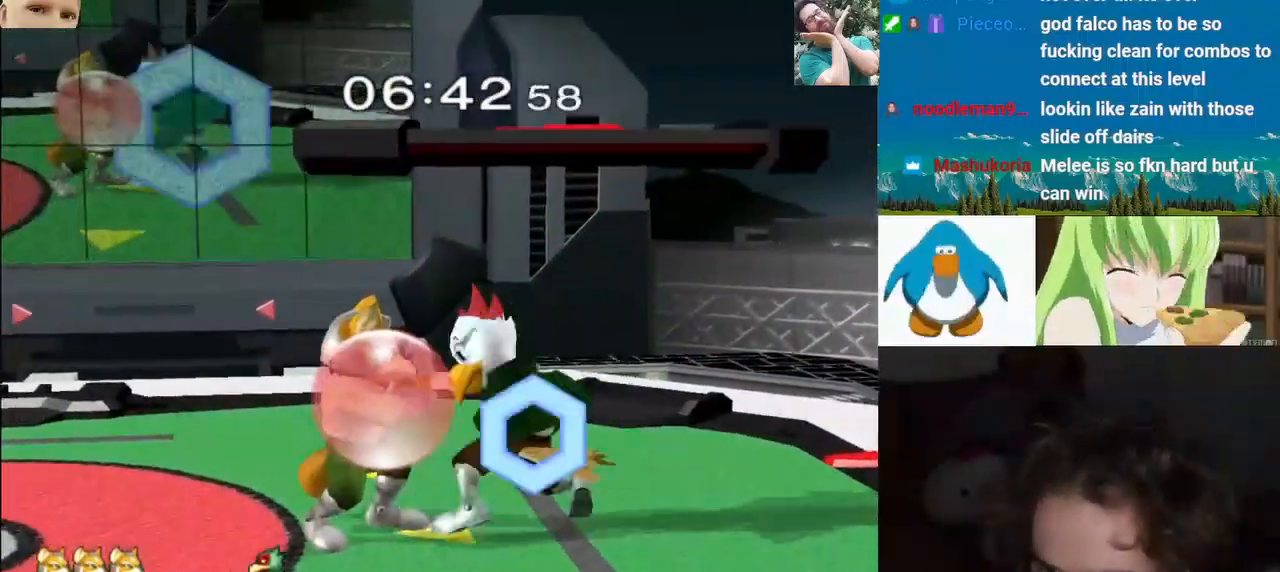
{"dt_ms": 500, "buttons": [], "left_stick": "up-right", "right_stick": "center", "events": [[17, "B", "up"], [33, "Y", "down"], [100, "Y", "up"], [117, "left_stick", "left"], [167, "Y", "down"], [317, "Y", "up"], [433, "left_stick", "up-right"]]}
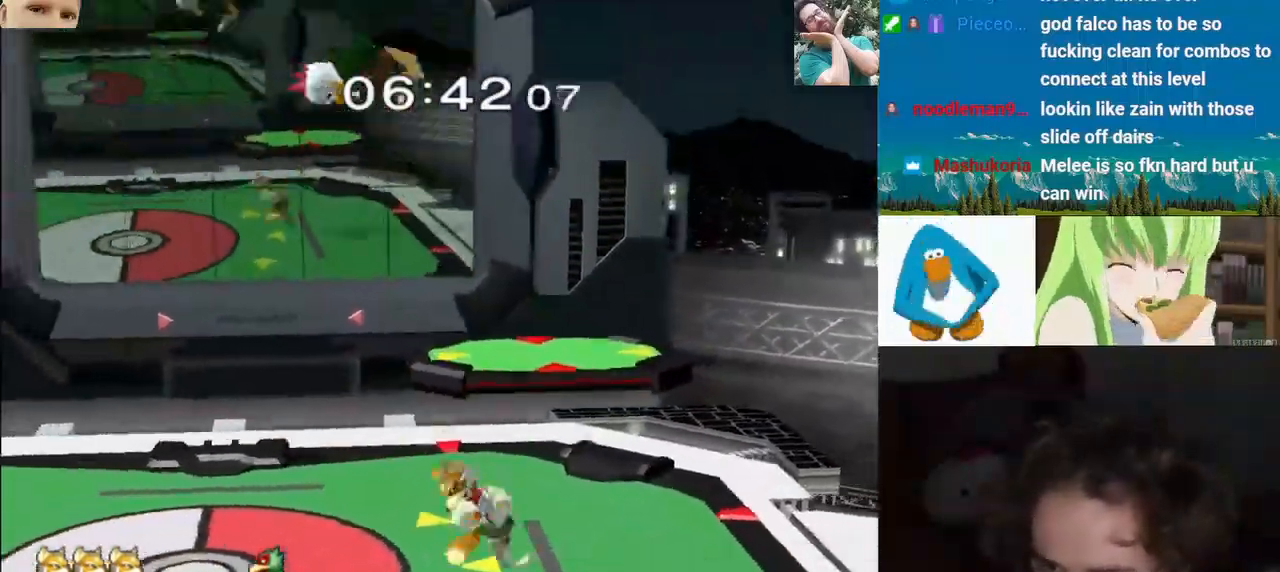
{"dt_ms": 500, "buttons": [], "left_stick": "center", "right_stick": "center", "events": [[150, "left_stick", "down"], [200, "B", "down"], [200, "left_stick", "center"], [317, "B", "up"]]}
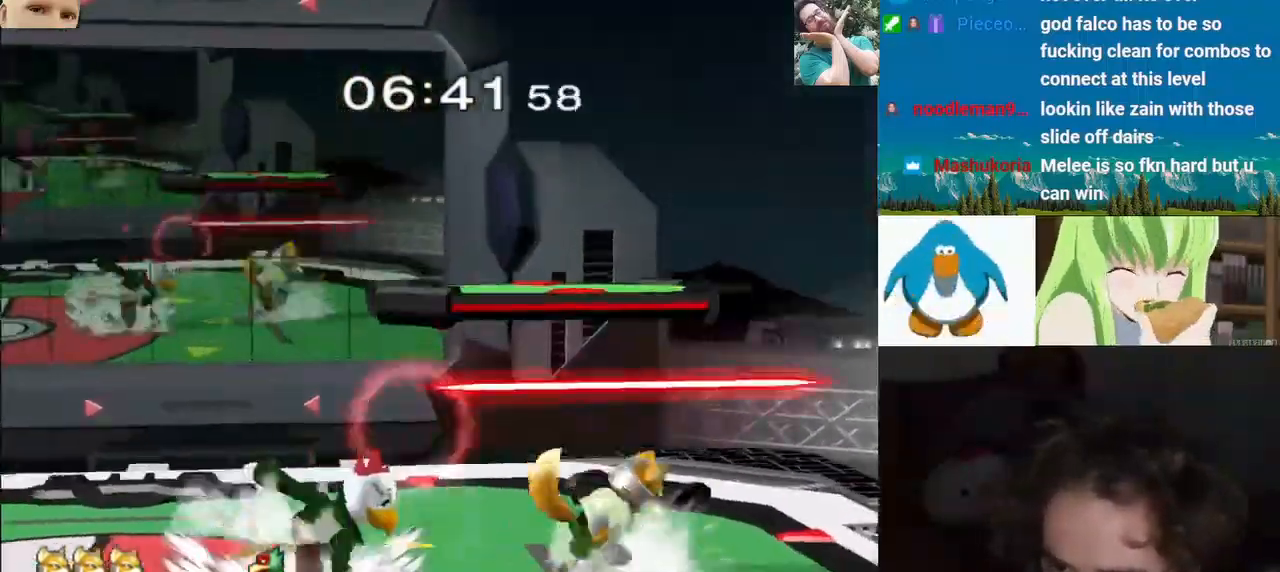
{"dt_ms": 1000, "buttons": [], "left_stick": "center", "right_stick": "center"}
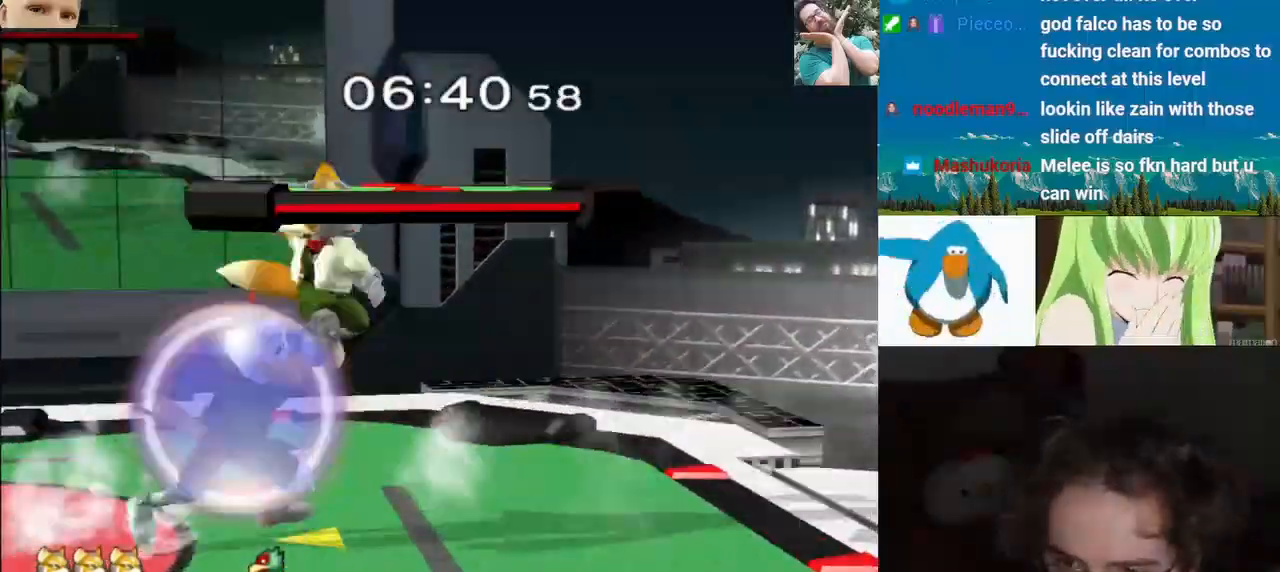
{"dt_ms": 1000, "buttons": [], "left_stick": "center", "right_stick": "center", "events": [[467, "Y", "down"], [517, "Y", "up"], [517, "left_stick", "left"], [567, "right_stick", "left"], [683, "left_stick", "right"], [933, "right_stick", "center"], [967, "left_stick", "center"]]}
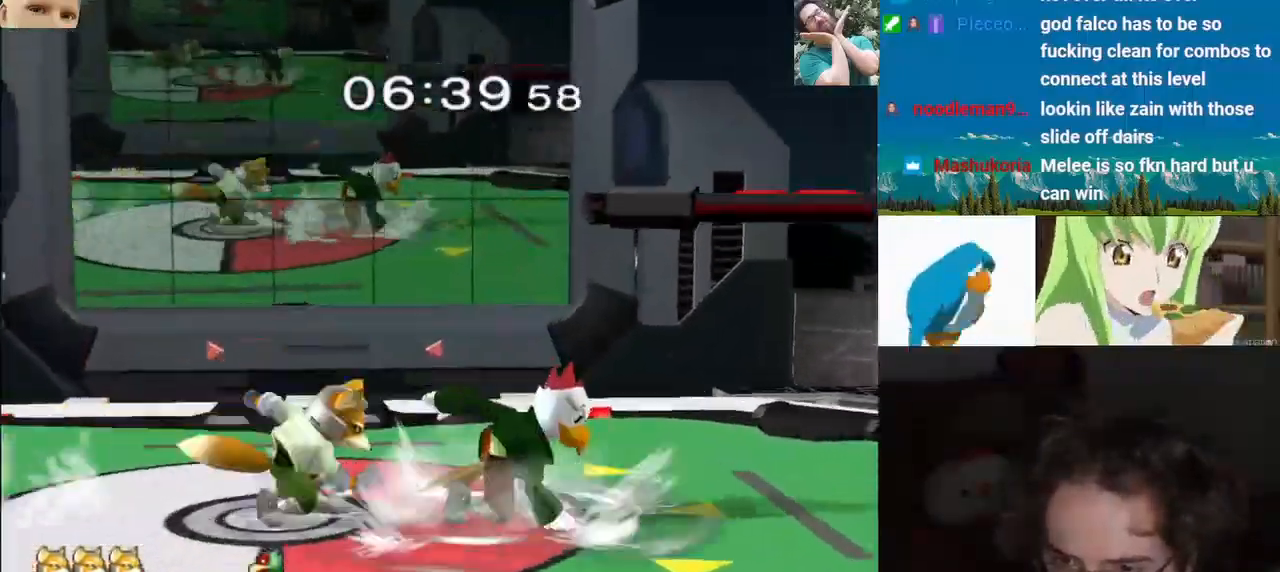
{"dt_ms": 500, "buttons": [], "left_stick": "center", "right_stick": "center", "events": [[17, "left_stick", "right"], [133, "left_stick", "center"]]}
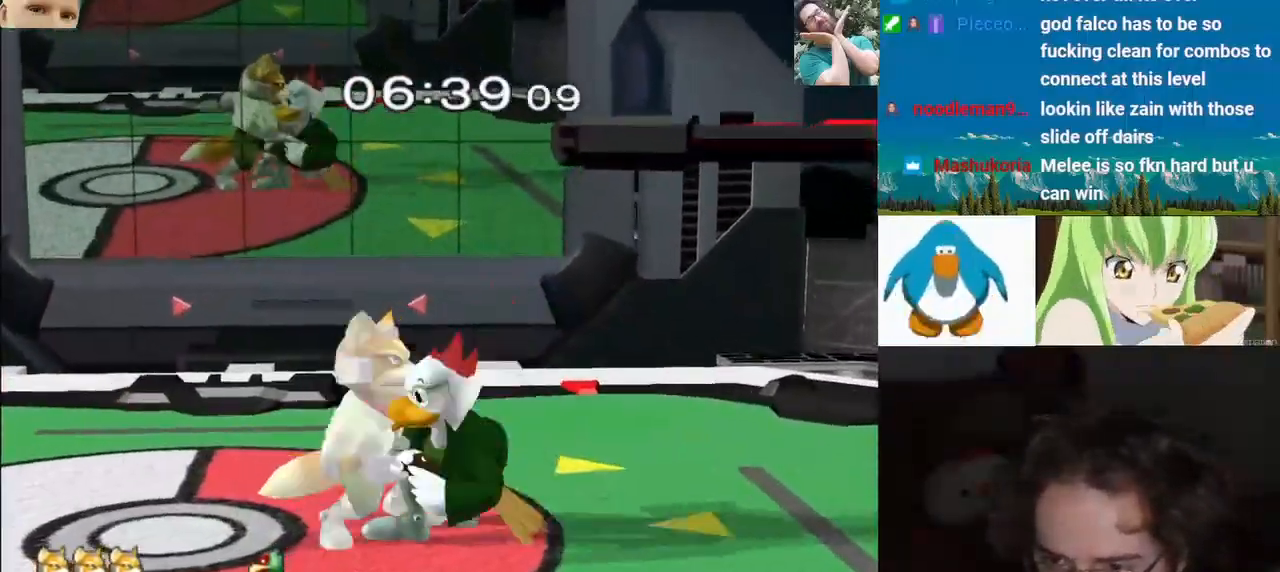
{"dt_ms": 500, "buttons": ["Y"], "left_stick": "right", "right_stick": "center", "events": [[100, "Y", "down"], [100, "left_stick", "right"], [200, "Y", "up"], [250, "Y", "down"], [383, "Y", "up"], [433, "Y", "down"]]}
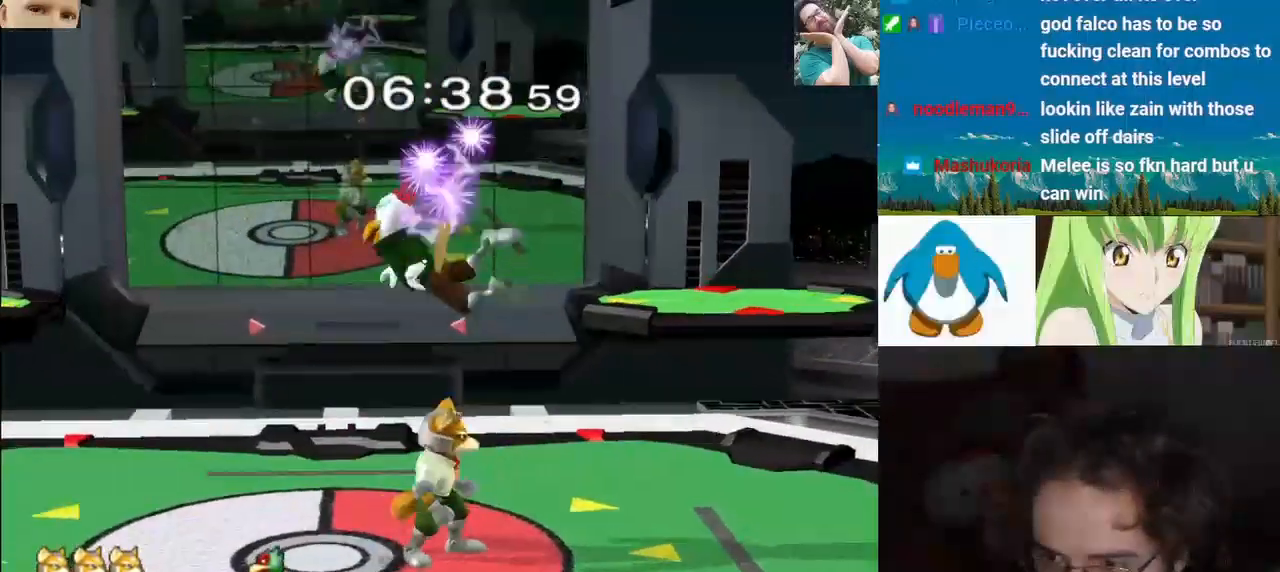
{"dt_ms": 500, "buttons": ["Y"], "left_stick": "right", "right_stick": "center", "events": [[33, "Y", "up"], [83, "Y", "down"], [367, "Y", "up"], [417, "Y", "down"]]}
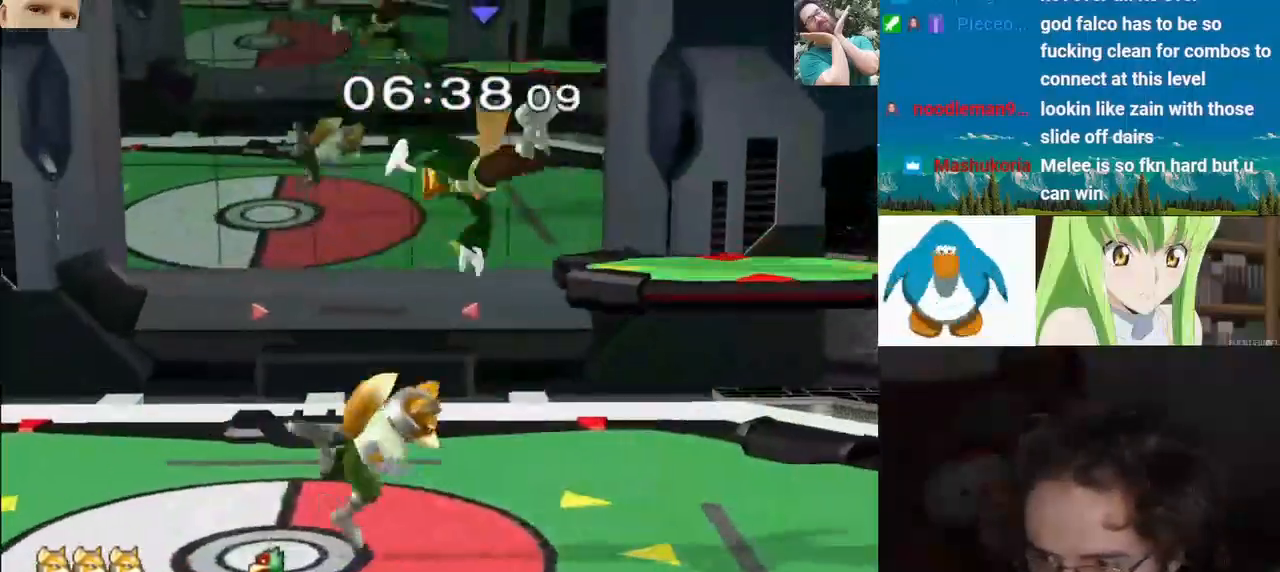
{"dt_ms": 500, "buttons": [], "left_stick": "up", "right_stick": "center", "events": [[83, "Y", "up"], [133, "left_stick", "up"]]}
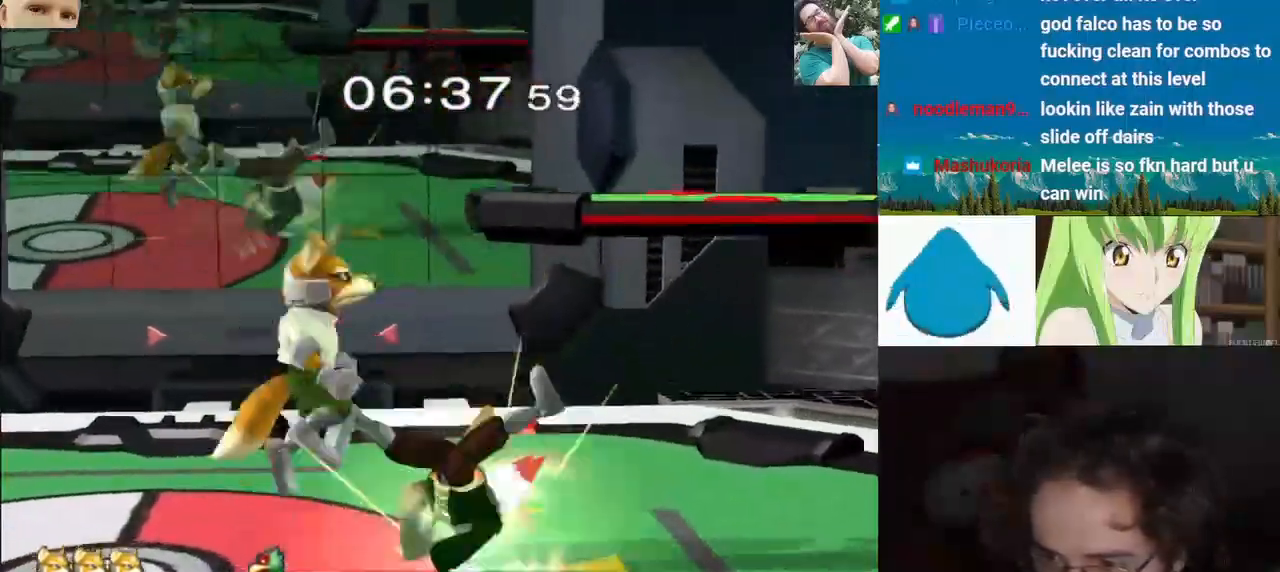
{"dt_ms": 500, "buttons": ["B"], "left_stick": "down", "right_stick": "center", "events": [[233, "left_stick", "right"], [300, "left_stick", "down"], [383, "B", "down"]]}
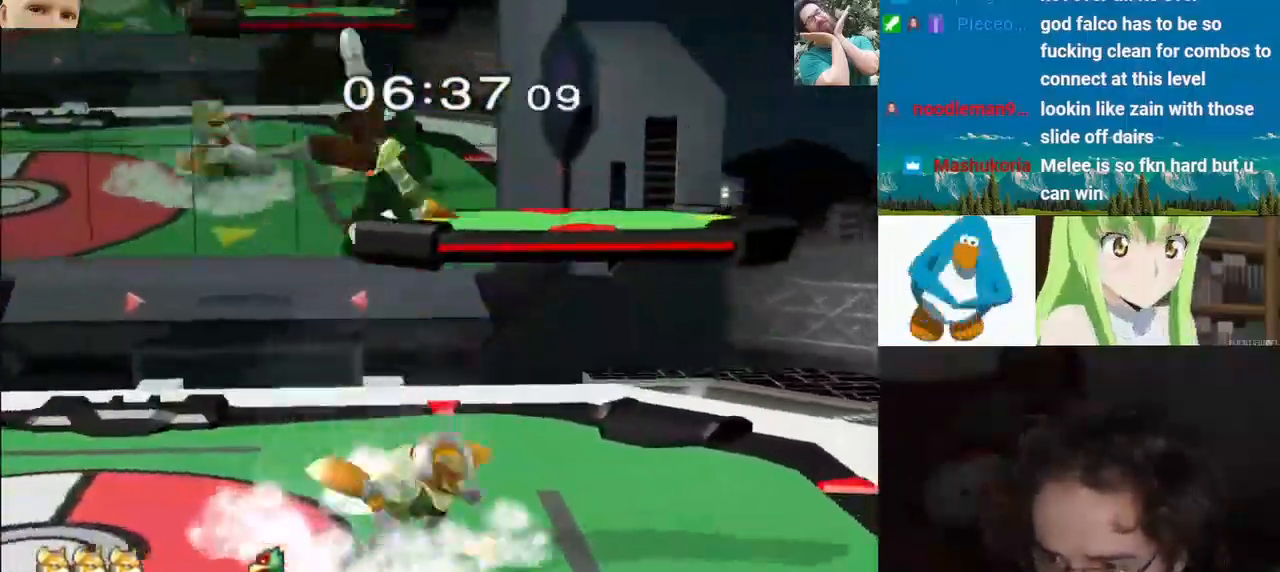
{"dt_ms": 500, "buttons": [], "left_stick": "right", "right_stick": "down-right", "events": [[17, "B", "up"], [67, "Y", "down"], [183, "Y", "up"], [183, "left_stick", "right"], [250, "Y", "down"], [317, "Y", "up"], [350, "right_stick", "down-right"]]}
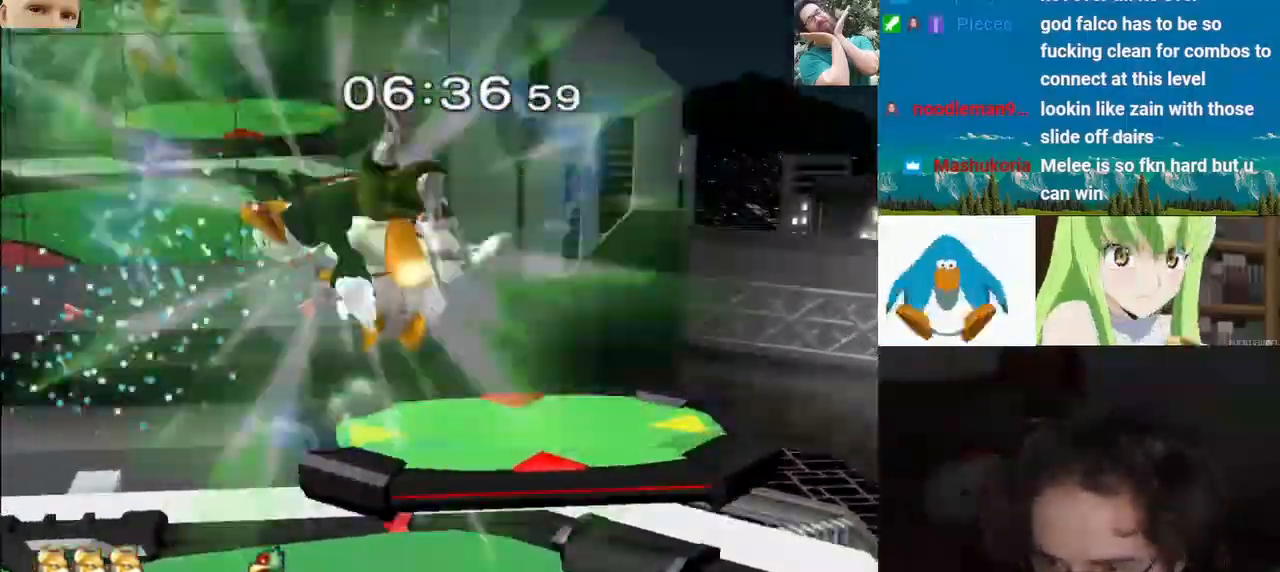
{"dt_ms": 1000, "buttons": ["Y"], "left_stick": "left", "right_stick": "center"}
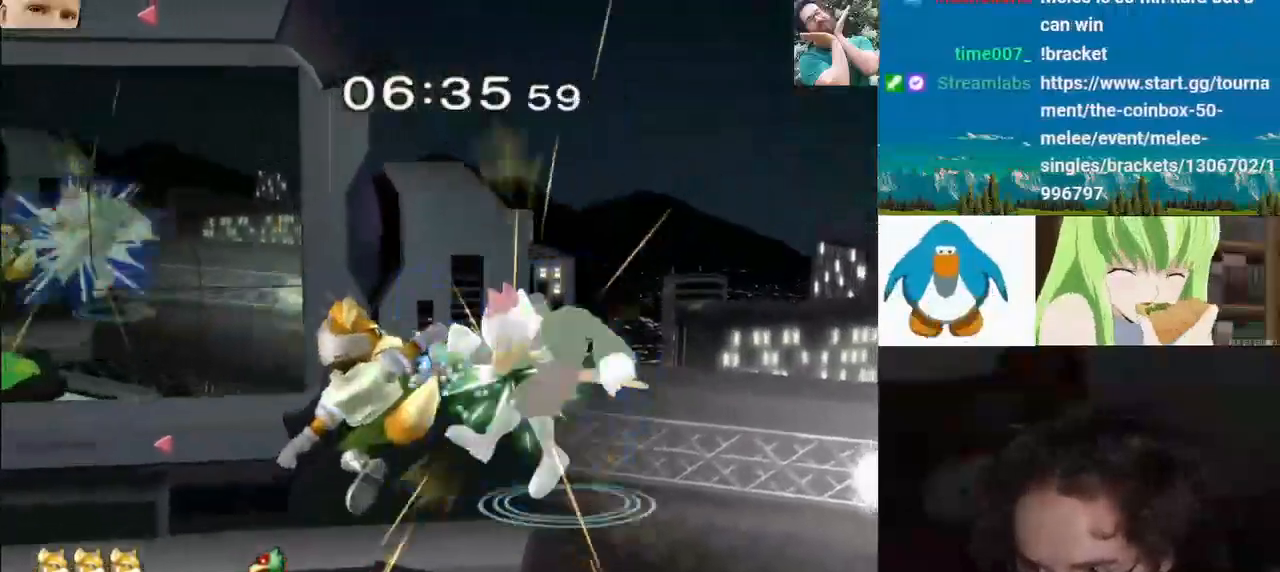
{"dt_ms": 500, "buttons": [], "left_stick": "up-left", "right_stick": "center", "events": [[117, "Y", "up"], [167, "Y", "down"], [217, "left_stick", "right"], [283, "Y", "up"], [367, "Y", "down"], [450, "Y", "up"], [467, "left_stick", "up-left"]]}